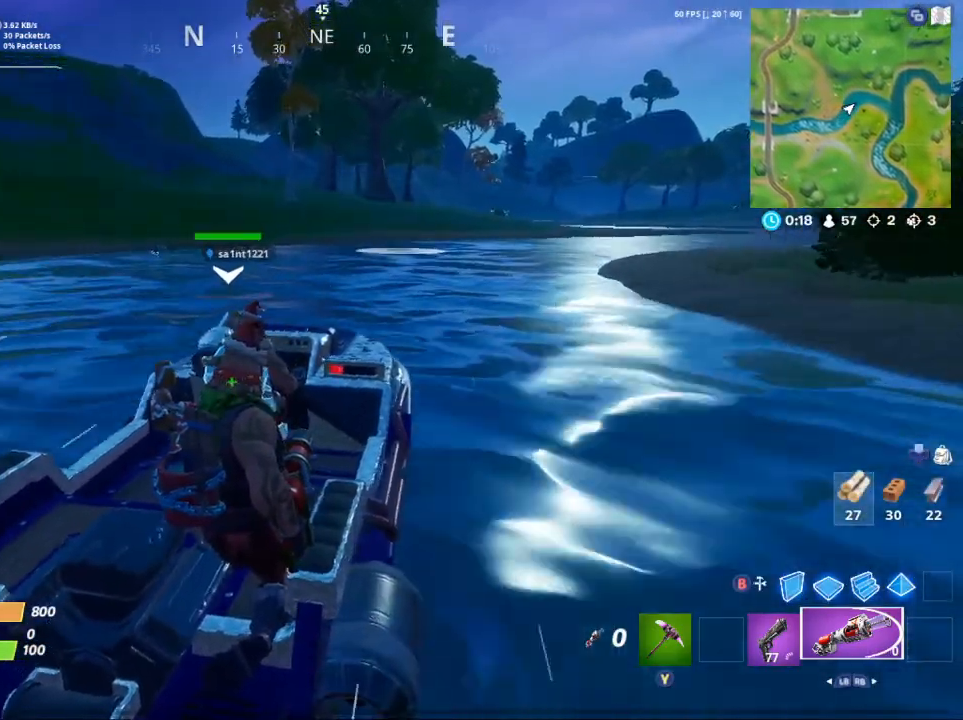
Gameplay with a controller (Xbox layout); each line is a JSON object with the inputs held at the frame after it. "events" lists button and stick changes between this image and that frame as [ms after this image, input, new state], when the widget could be followed in between.
{"buttons": [], "left_stick": "center", "right_stick": "left", "events": [[367, "right_stick", "left"]]}
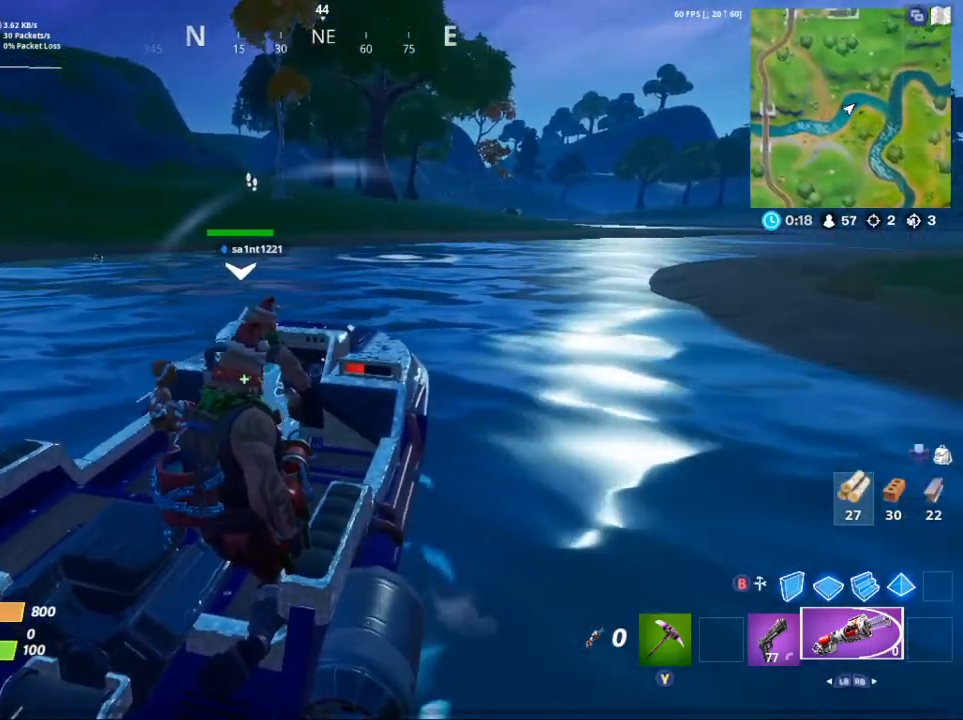
{"buttons": [], "left_stick": "center", "right_stick": "left", "events": [[133, "right_stick", "center"], [300, "right_stick", "down-left"], [400, "L1", "down"], [400, "right_stick", "left"], [500, "L1", "up"]]}
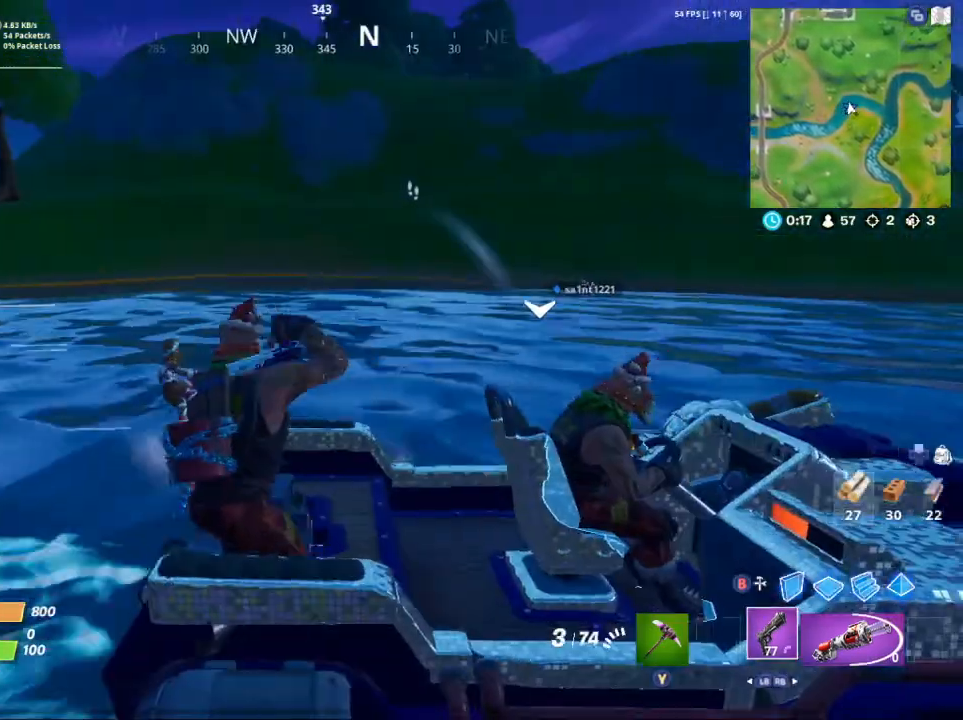
{"buttons": [], "left_stick": "center", "right_stick": "right", "events": [[33, "right_stick", "center"], [233, "right_stick", "left"], [333, "right_stick", "center"], [467, "right_stick", "right"]]}
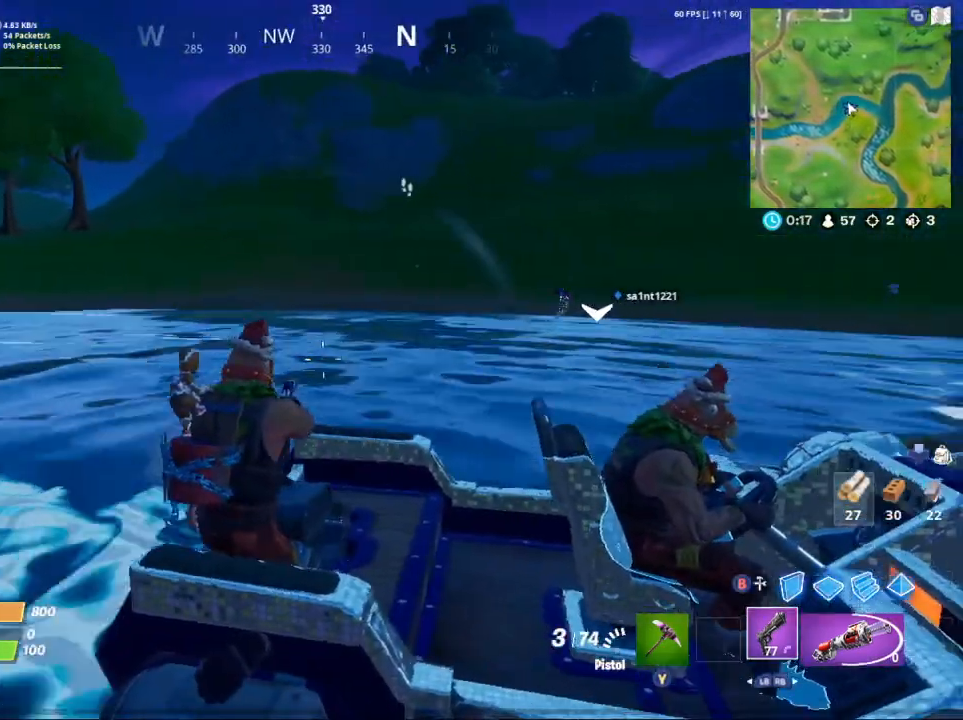
{"buttons": [], "left_stick": "center", "right_stick": "up-left", "events": [[133, "right_stick", "center"], [400, "right_stick", "up-left"]]}
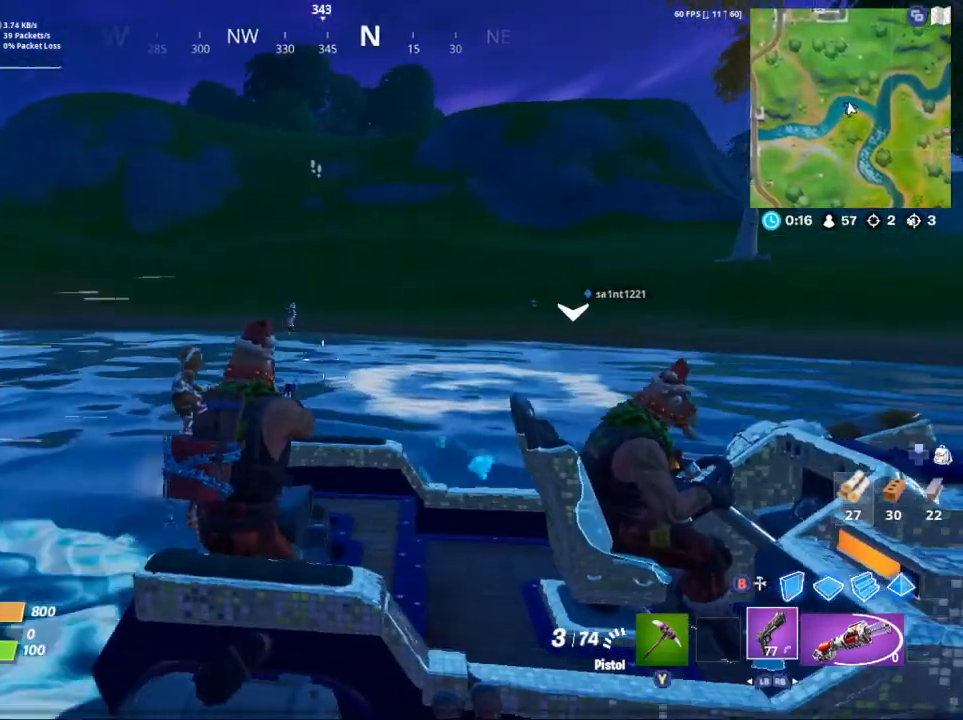
{"buttons": ["L2"], "left_stick": "center", "right_stick": "left", "events": [[33, "right_stick", "center"], [200, "right_stick", "up-left"], [300, "L2", "down"], [367, "right_stick", "left"]]}
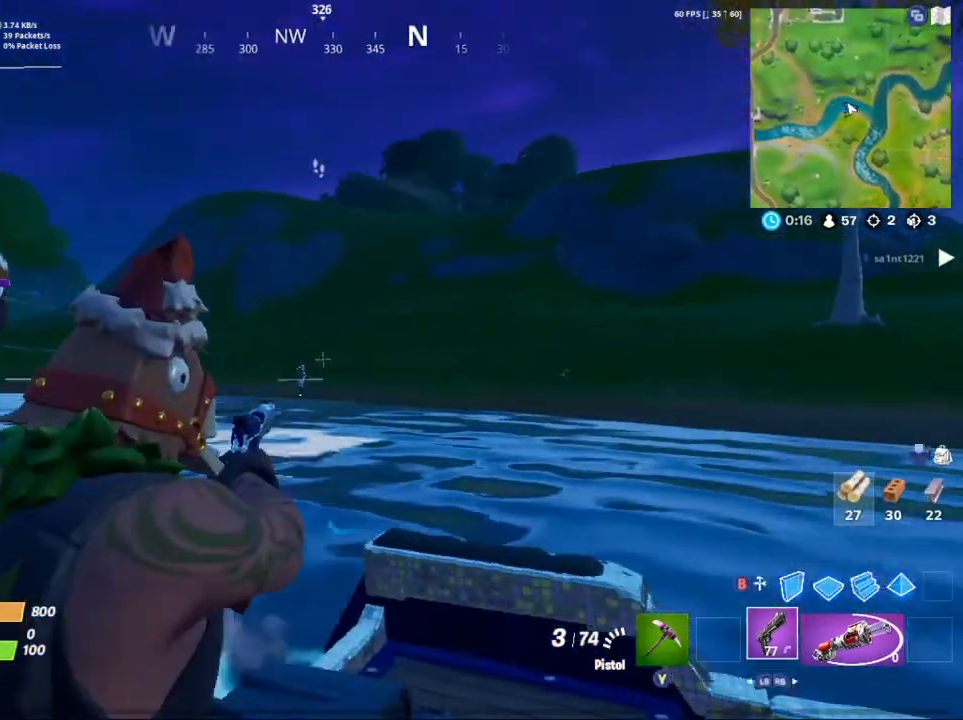
{"buttons": ["L2", "R2"], "left_stick": "center", "right_stick": "down-left", "events": [[200, "right_stick", "center"], [467, "right_stick", "down-left"], [500, "R2", "down"]]}
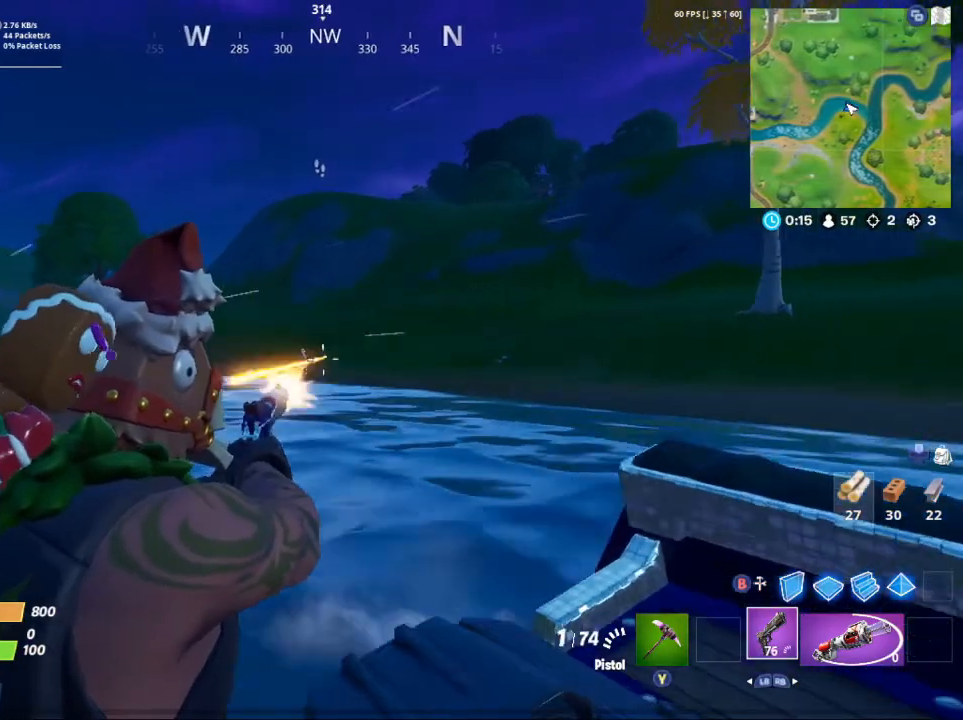
{"buttons": ["L2"], "left_stick": "center", "right_stick": "up-right", "events": [[100, "right_stick", "left"], [167, "R2", "up"], [267, "R2", "down"], [267, "right_stick", "center"], [400, "R2", "up"], [467, "right_stick", "up-right"]]}
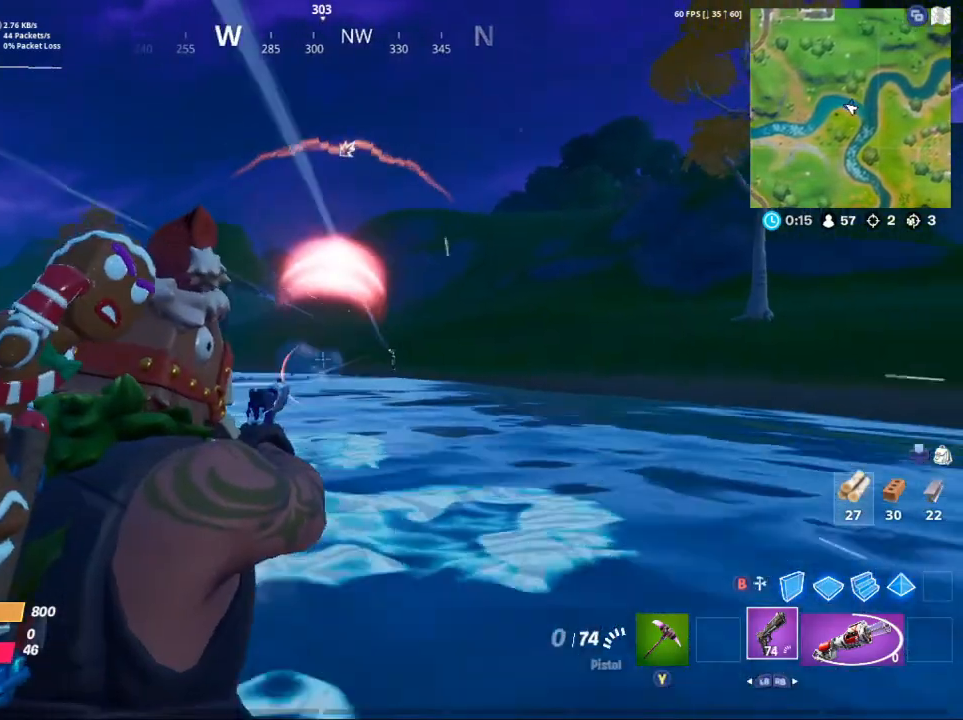
{"buttons": ["L2"], "left_stick": "center", "right_stick": "right", "events": [[233, "right_stick", "right"]]}
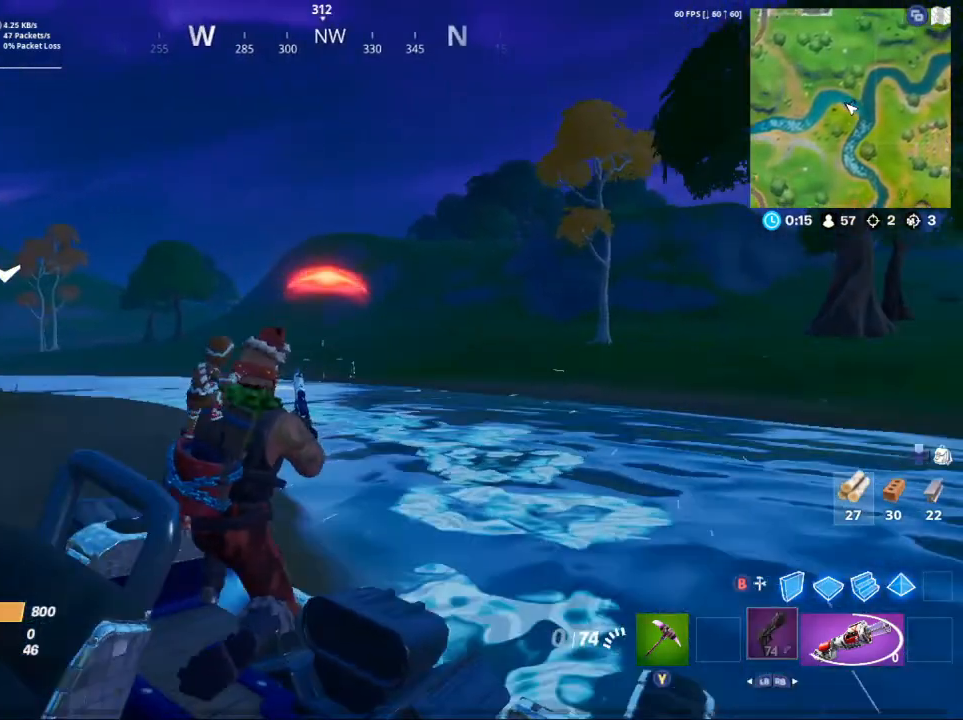
{"buttons": [], "left_stick": "center", "right_stick": "down-right", "events": [[300, "L2", "up"], [300, "right_stick", "down-right"]]}
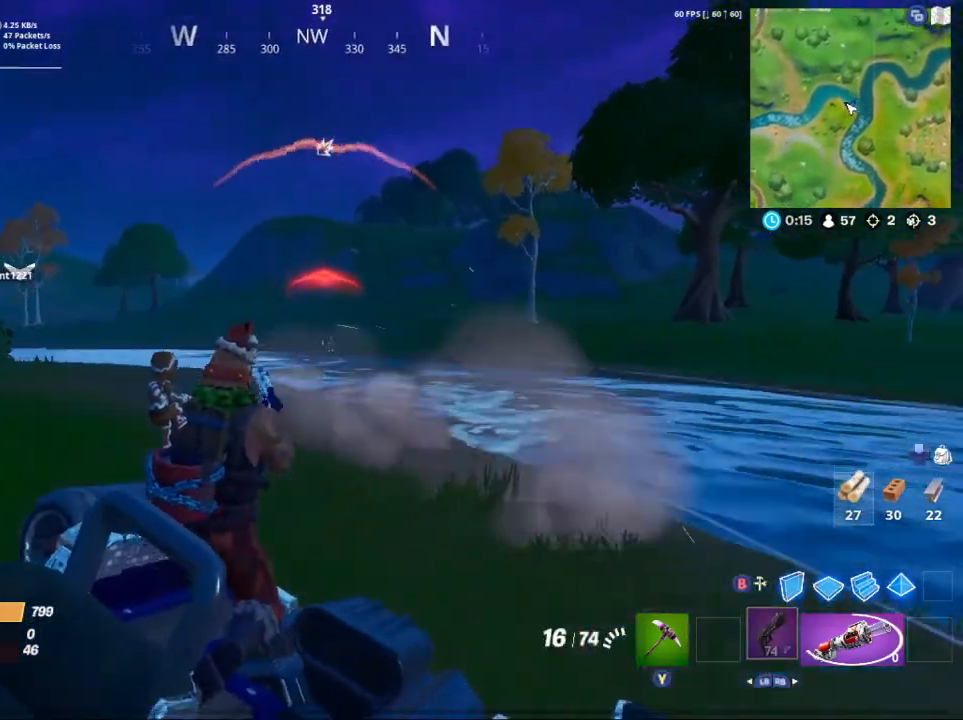
{"buttons": ["L2"], "left_stick": "center", "right_stick": "up-right", "events": [[67, "L2", "down"], [100, "right_stick", "up-right"]]}
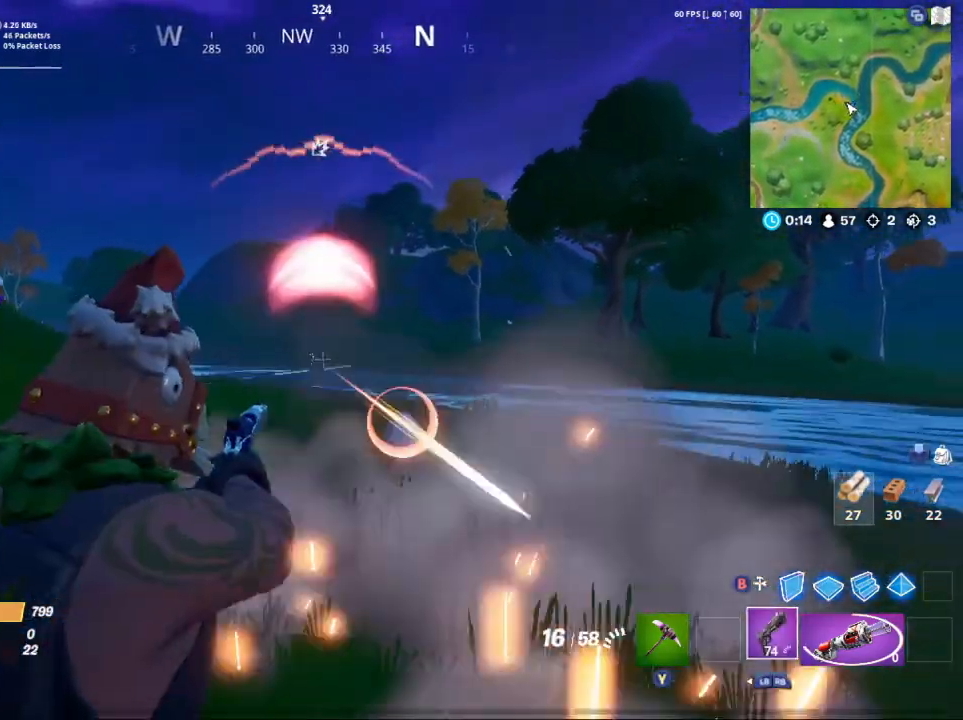
{"buttons": ["L2"], "left_stick": "center", "right_stick": "down-right", "events": [[67, "right_stick", "center"], [233, "R2", "down"], [333, "R2", "up"], [467, "right_stick", "down-right"]]}
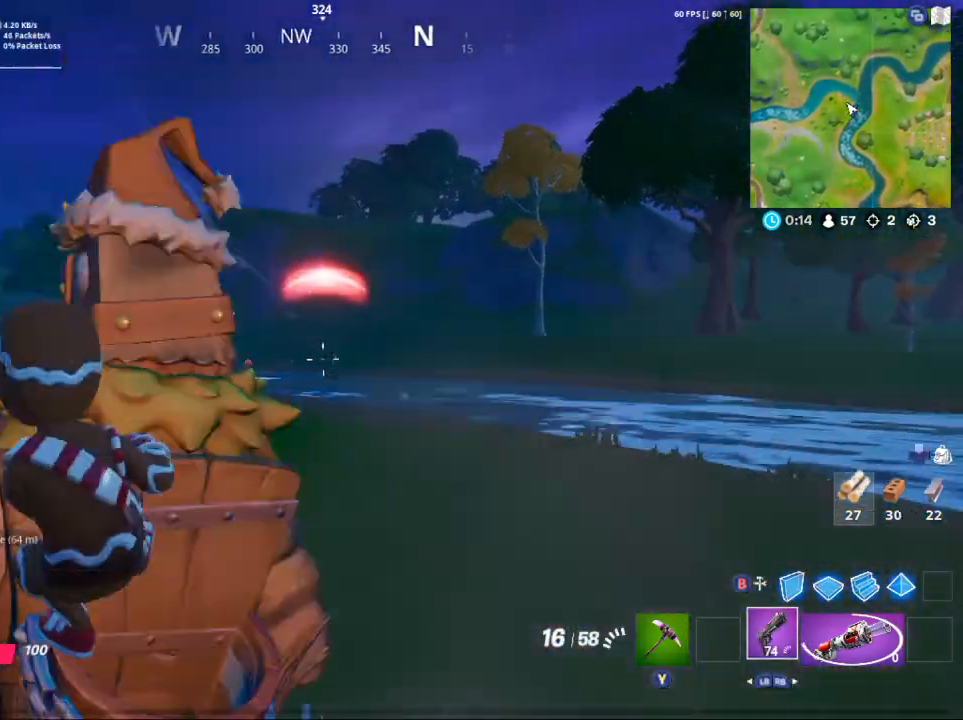
{"buttons": [], "left_stick": "down-left", "right_stick": "left", "events": [[33, "left_stick", "left"], [100, "right_stick", "center"], [133, "L2", "up"], [200, "A", "down"], [267, "left_stick", "down-left"], [300, "A", "up"], [300, "right_stick", "down-left"], [400, "right_stick", "center"], [500, "right_stick", "left"]]}
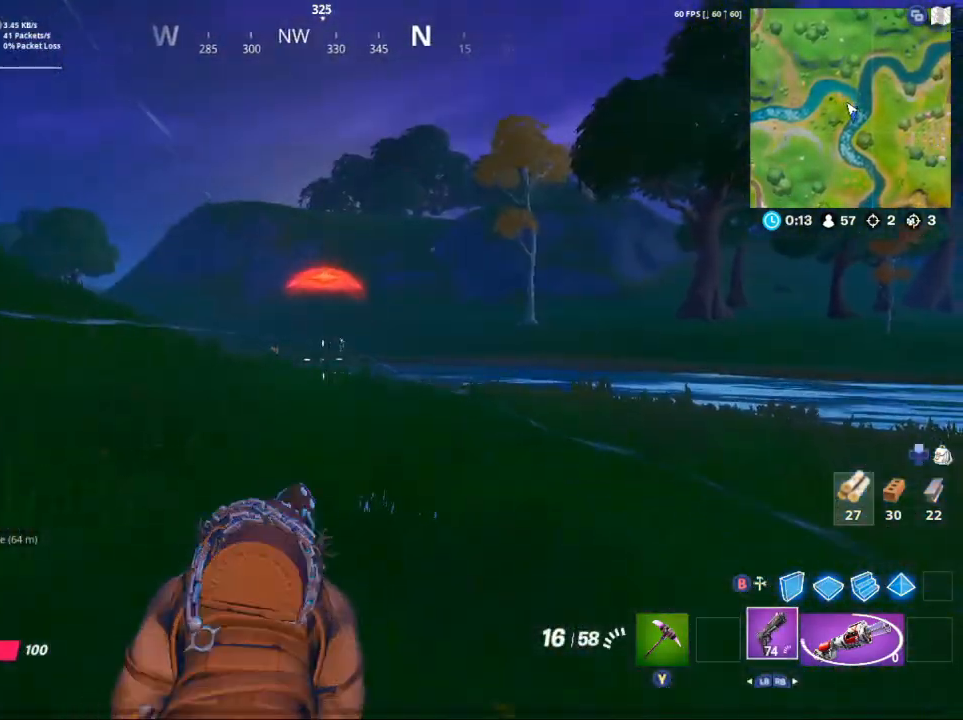
{"buttons": [], "left_stick": "up-left", "right_stick": "left", "events": [[233, "left_stick", "left"], [400, "left_stick", "up-left"]]}
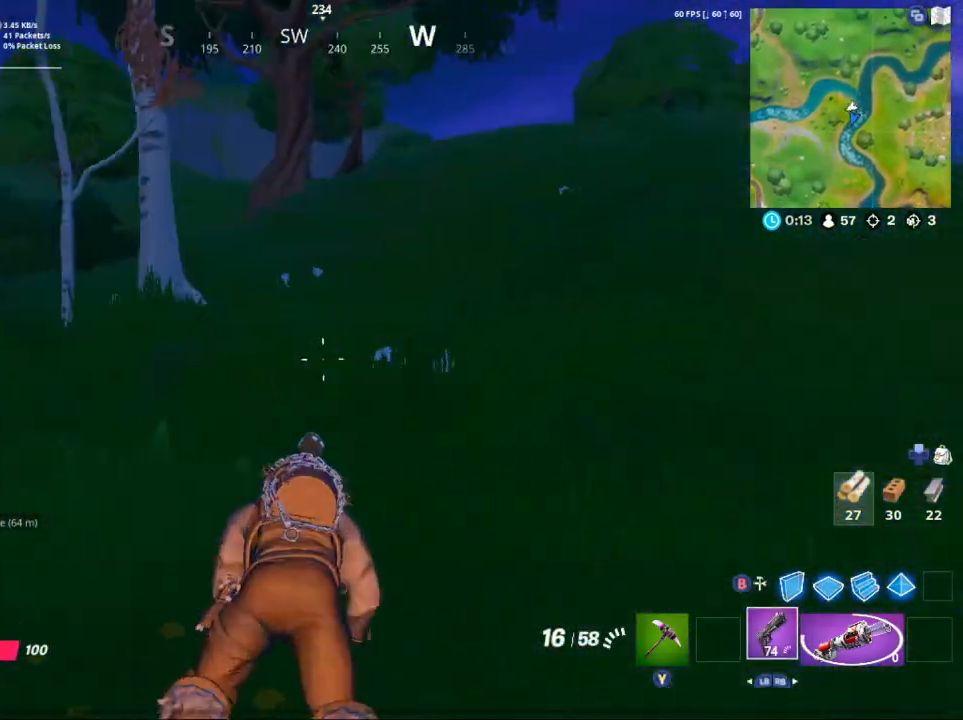
{"buttons": [], "left_stick": "up", "right_stick": "left", "events": [[33, "right_stick", "center"], [333, "right_stick", "left"], [467, "left_stick", "up"]]}
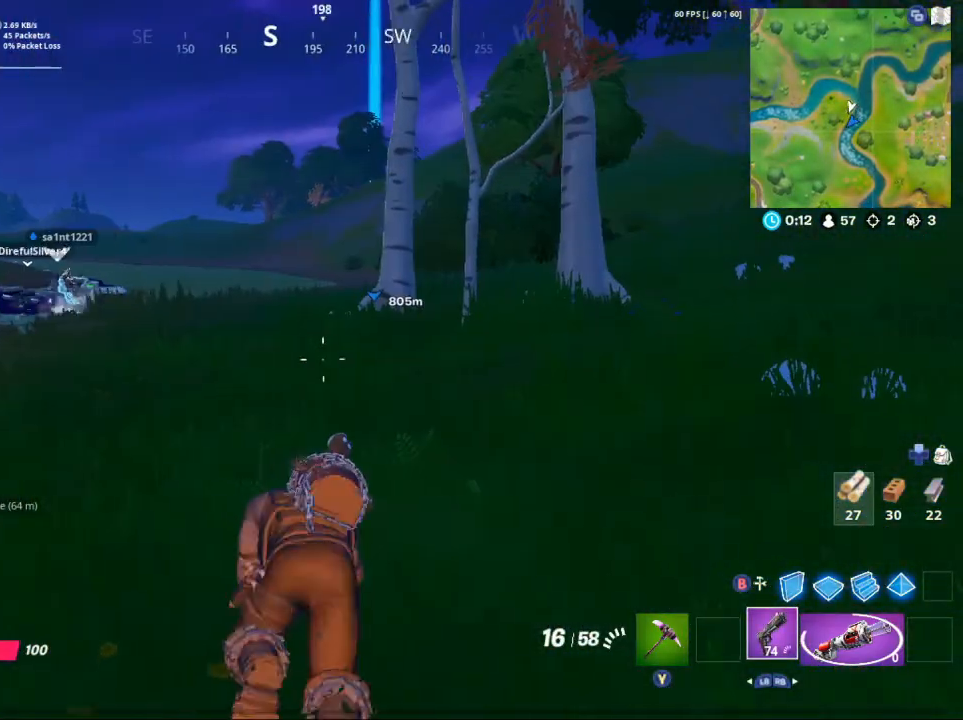
{"buttons": [], "left_stick": "up", "right_stick": "center", "events": [[33, "right_stick", "center"], [300, "right_stick", "left"], [400, "right_stick", "center"]]}
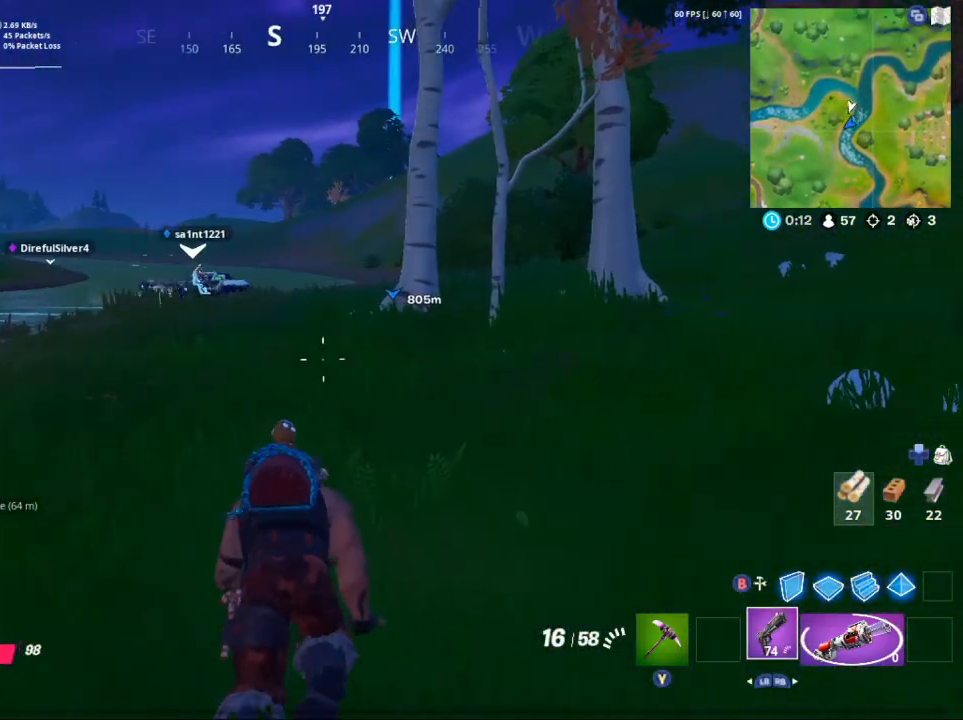
{"buttons": [], "left_stick": "up", "right_stick": "center", "events": []}
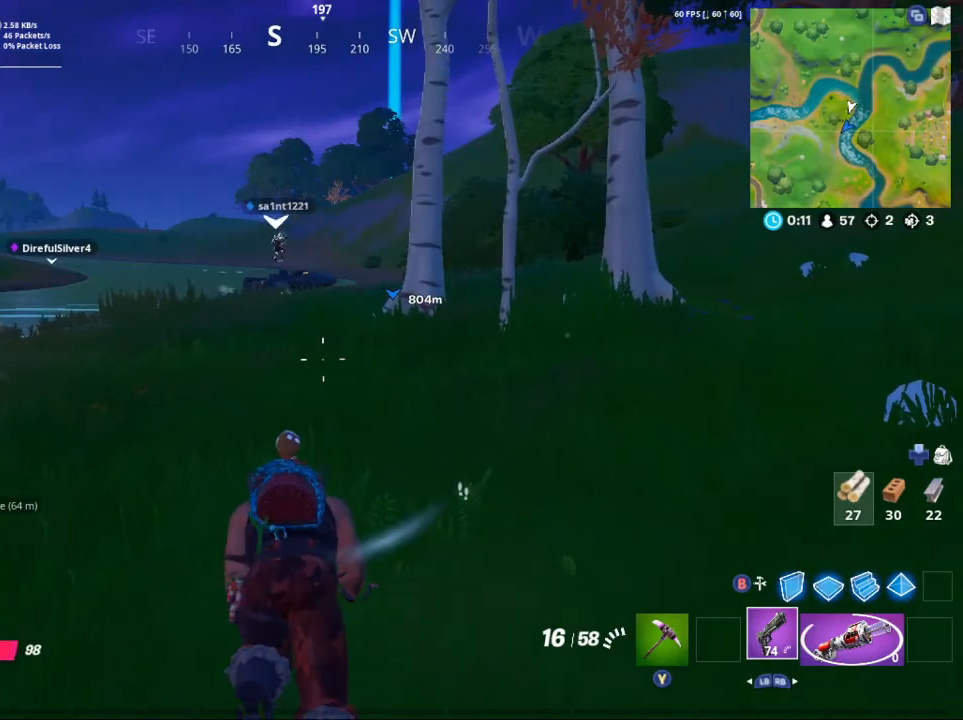
{"buttons": [], "left_stick": "up", "right_stick": "center", "events": []}
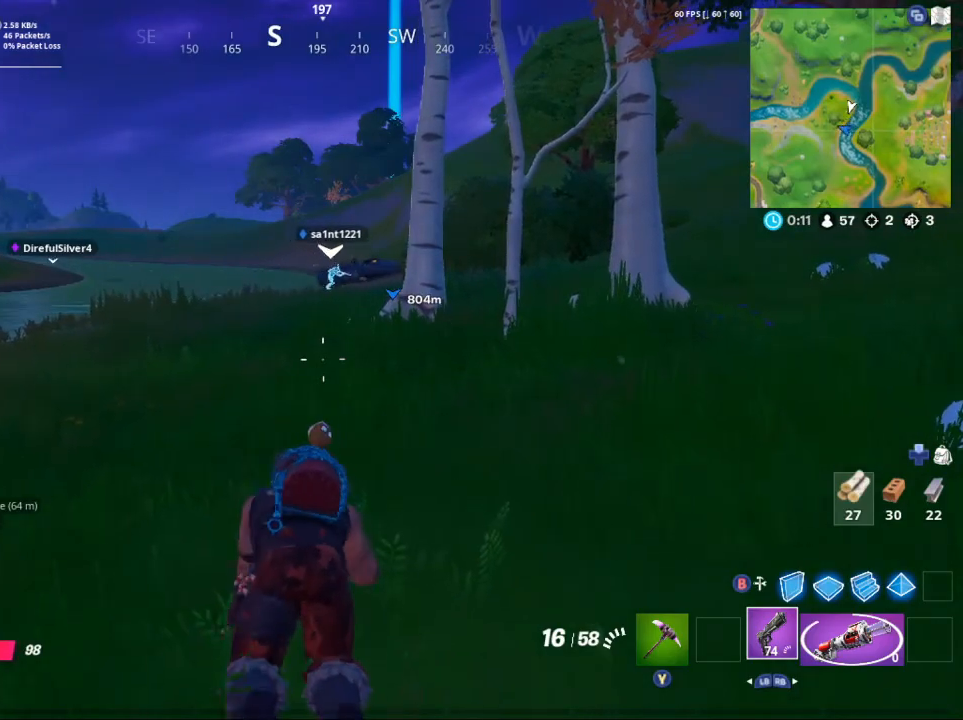
{"buttons": [], "left_stick": "up", "right_stick": "center", "events": []}
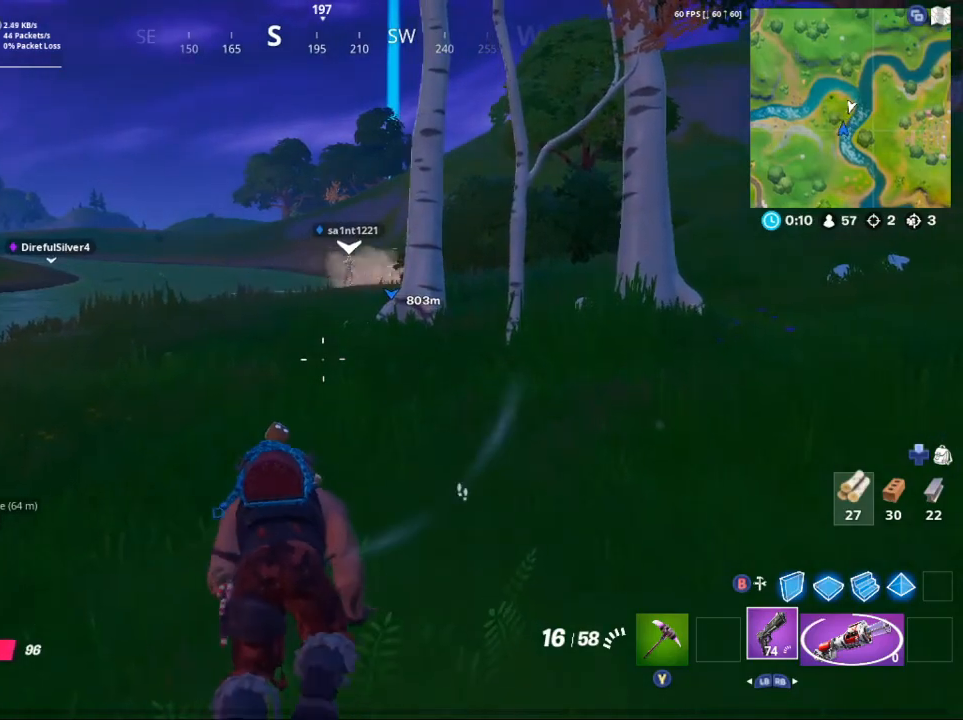
{"buttons": [], "left_stick": "up", "right_stick": "center", "events": []}
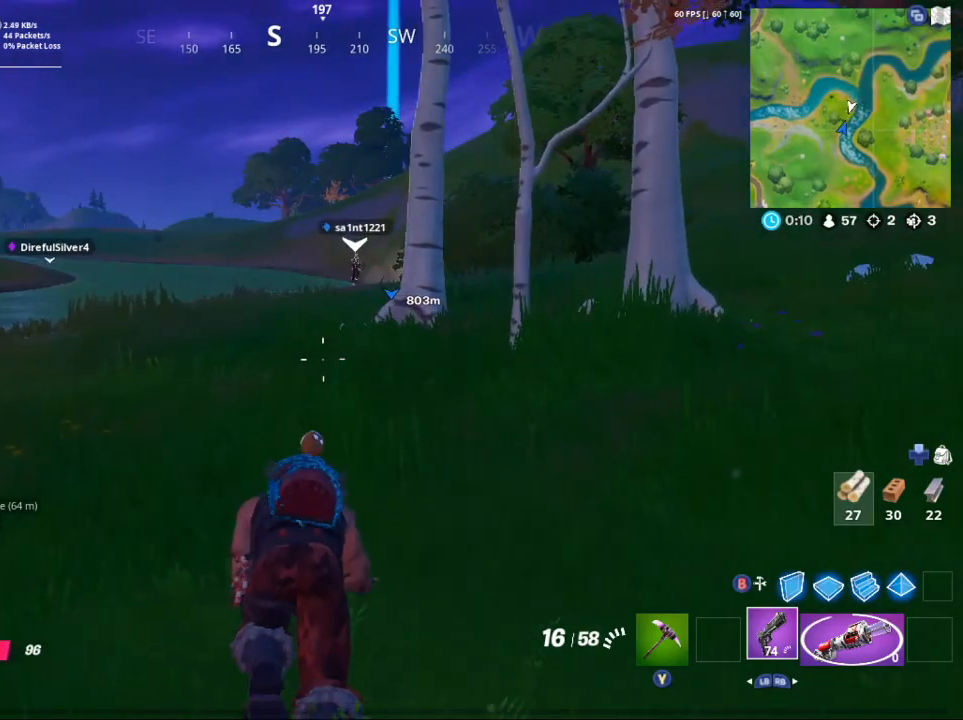
{"buttons": [], "left_stick": "up", "right_stick": "center", "events": []}
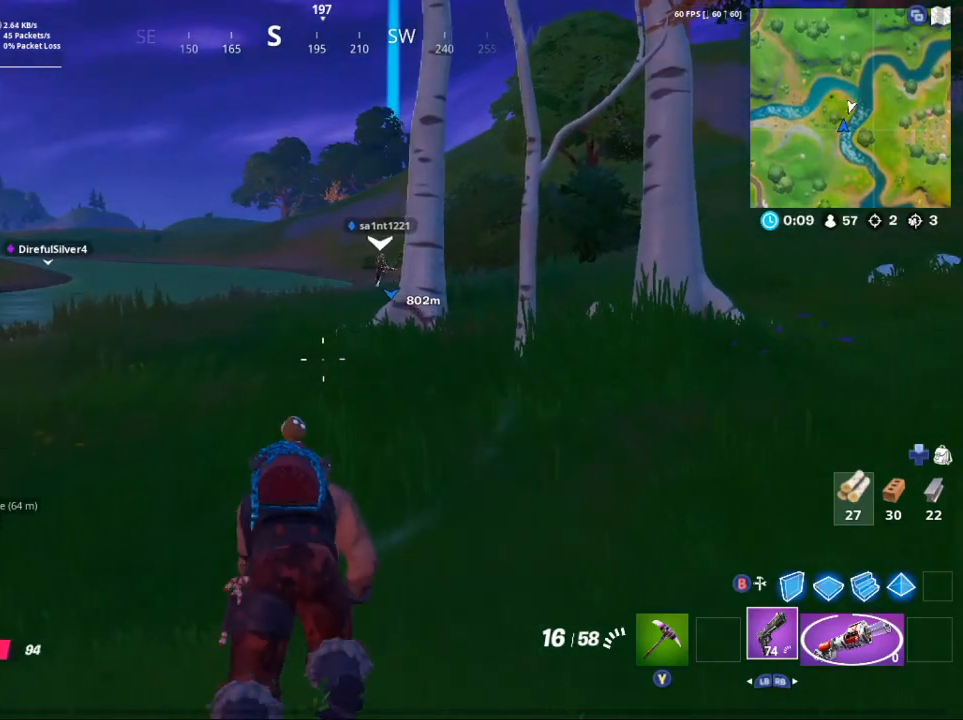
{"buttons": [], "left_stick": "up", "right_stick": "center", "events": []}
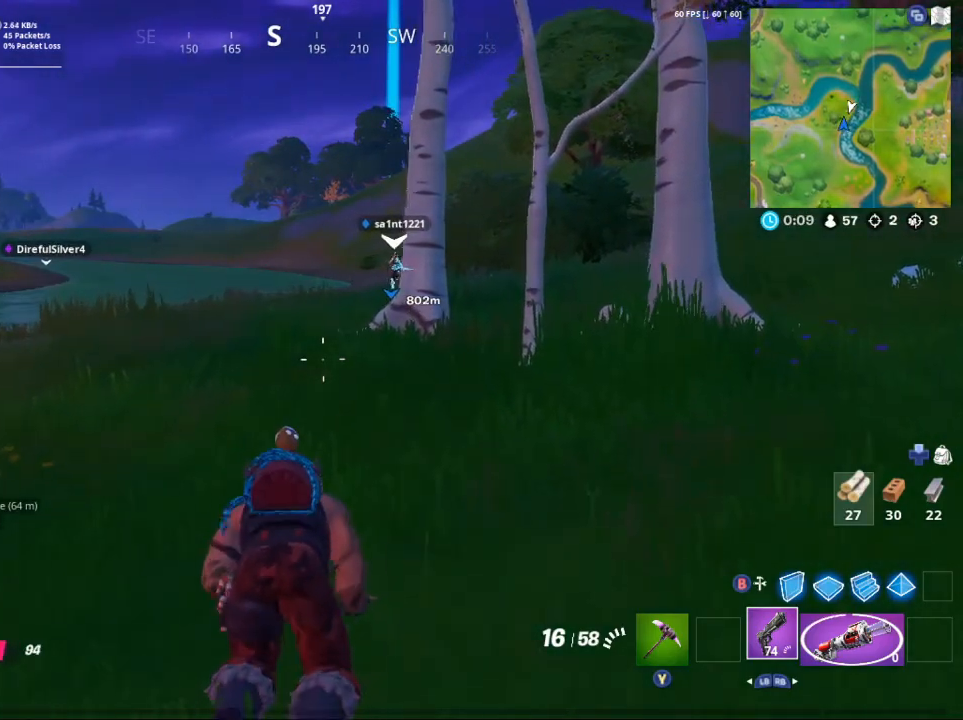
{"buttons": [], "left_stick": "up", "right_stick": "center", "events": []}
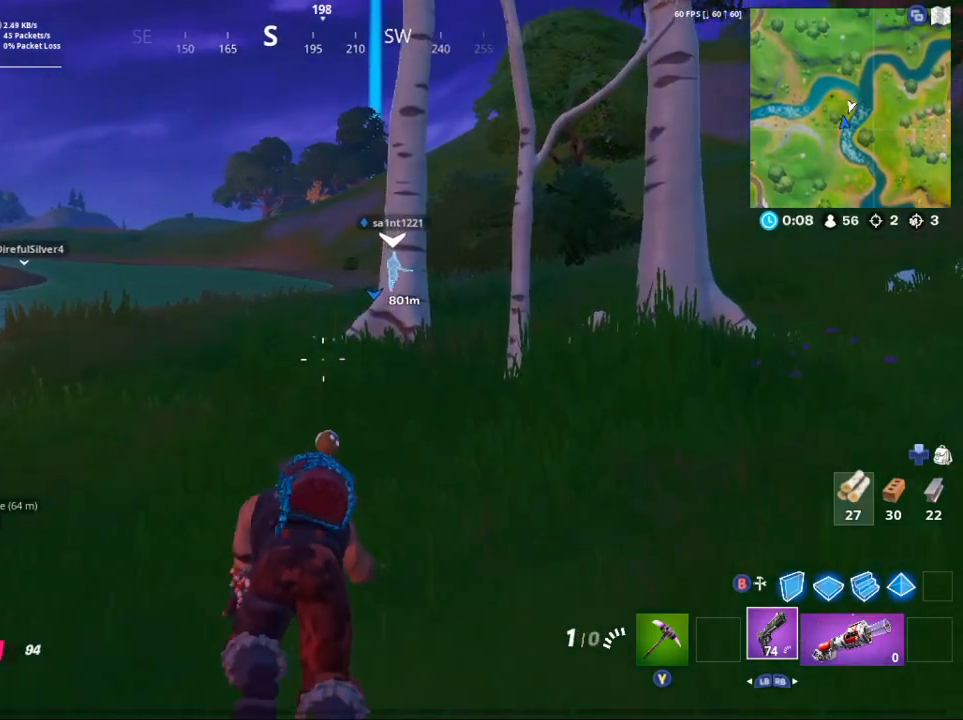
{"buttons": [], "left_stick": "up", "right_stick": "right", "events": [[200, "right_stick", "right"]]}
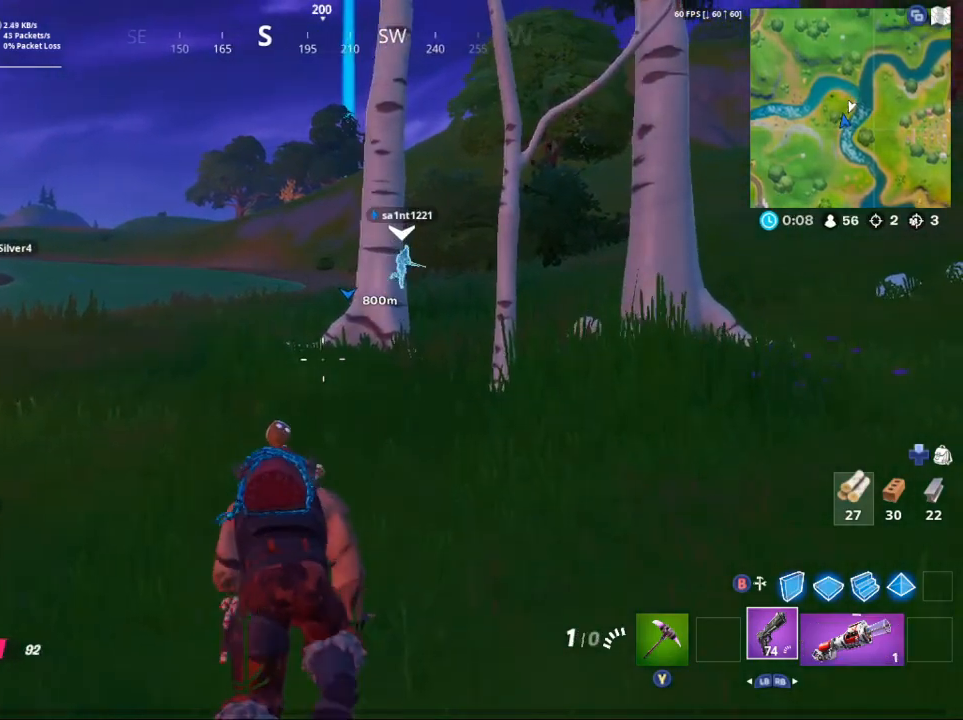
{"buttons": [], "left_stick": "up", "right_stick": "right", "events": []}
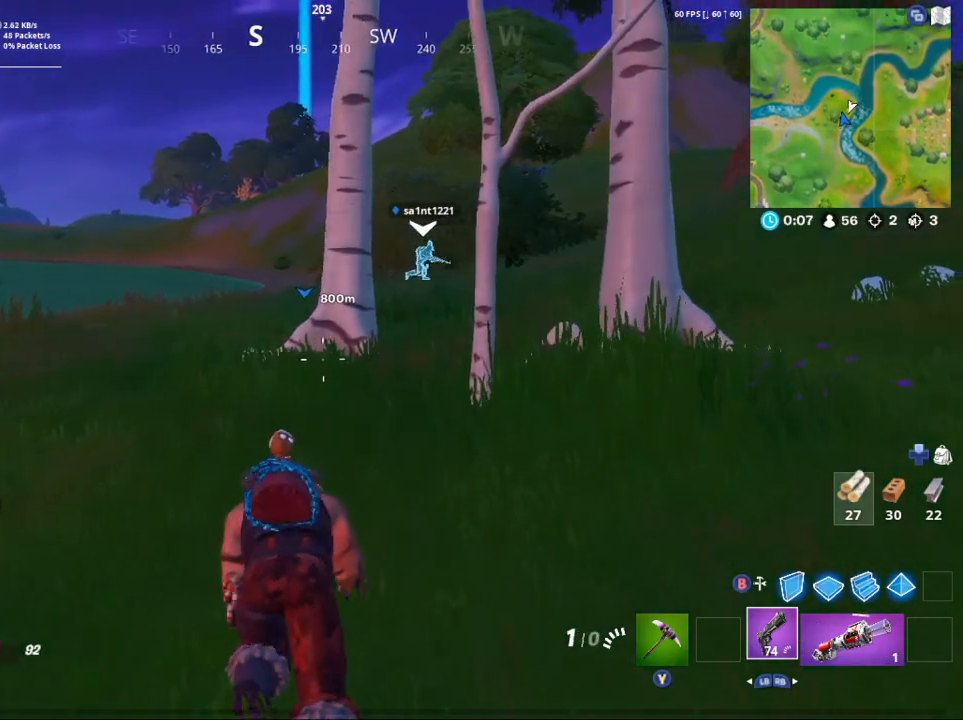
{"buttons": [], "left_stick": "up-right", "right_stick": "center", "events": [[433, "left_stick", "up-right"], [433, "right_stick", "center"]]}